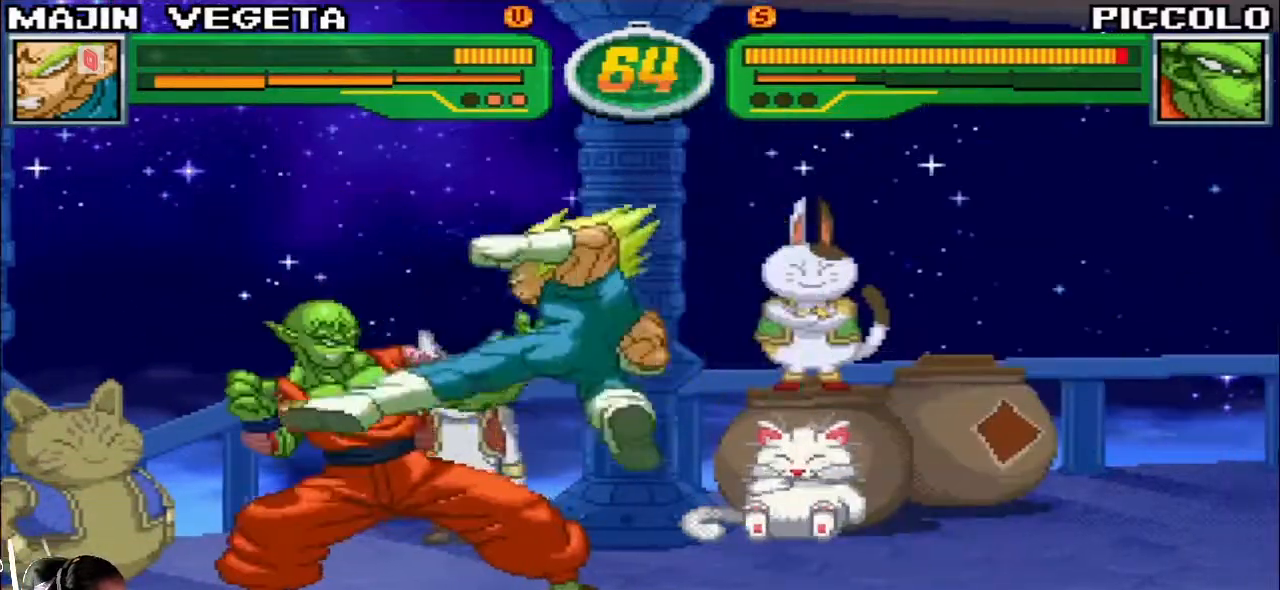
Gameplay with a controller (arcade stick); each line is a JSON object with the inputs held at the frame after it. "events" lists button and stick changes between this image and that frame as [ms after this image, input, new state], when the widget could be followed in between. Not read: L3 R3.
{"buttons": ["CIRCLE"], "left_stick": "center", "events": [[67, "CROSS", "down"], [117, "CROSS", "up"], [183, "left_stick", "down"], [233, "CROSS", "down"], [283, "CROSS", "up"], [383, "left_stick", "center"], [500, "CIRCLE", "down"]]}
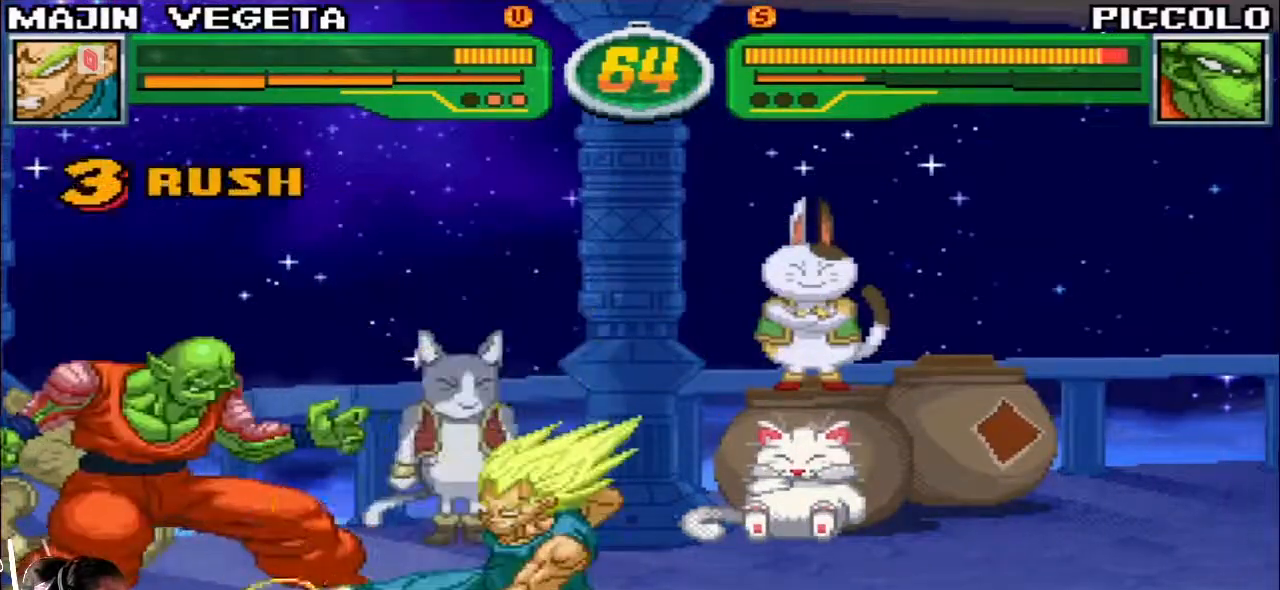
{"buttons": [], "left_stick": "center", "events": [[83, "CIRCLE", "up"], [333, "R1", "down"], [500, "R1", "up"]]}
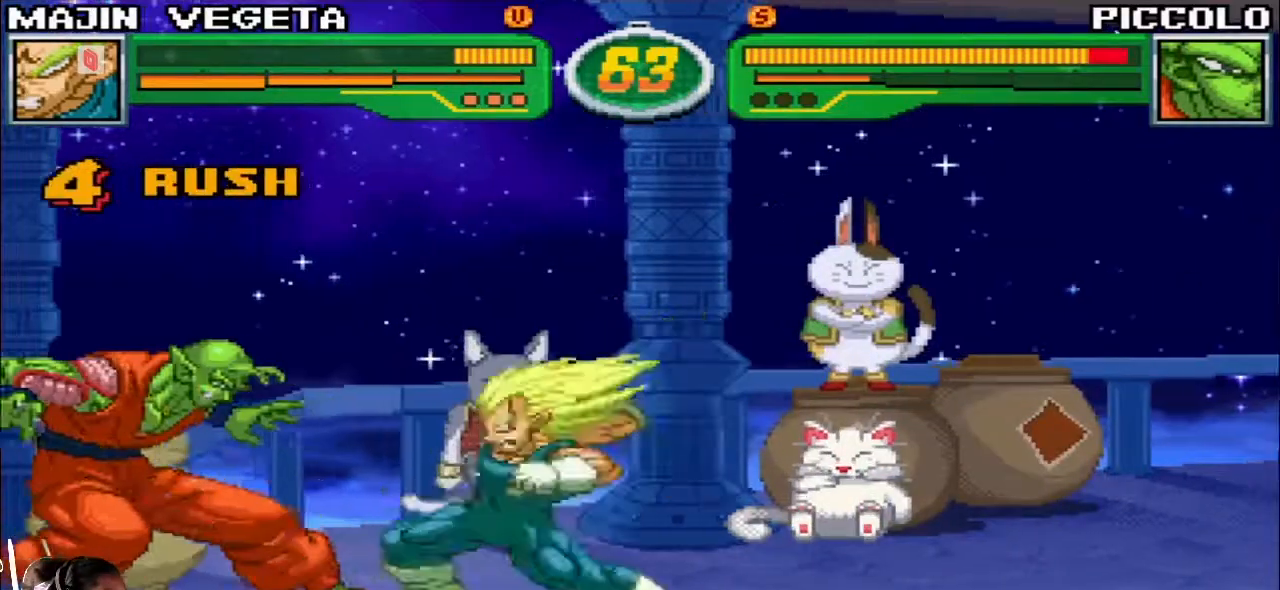
{"buttons": ["TRIANGLE", "R1"], "left_stick": "center", "events": [[67, "left_stick", "left"], [133, "left_stick", "down"], [250, "R1", "down"], [250, "TRIANGLE", "down"], [283, "left_stick", "left"], [333, "R1", "up"], [333, "TRIANGLE", "up"], [400, "left_stick", "center"], [483, "TRIANGLE", "down"], [500, "R1", "down"]]}
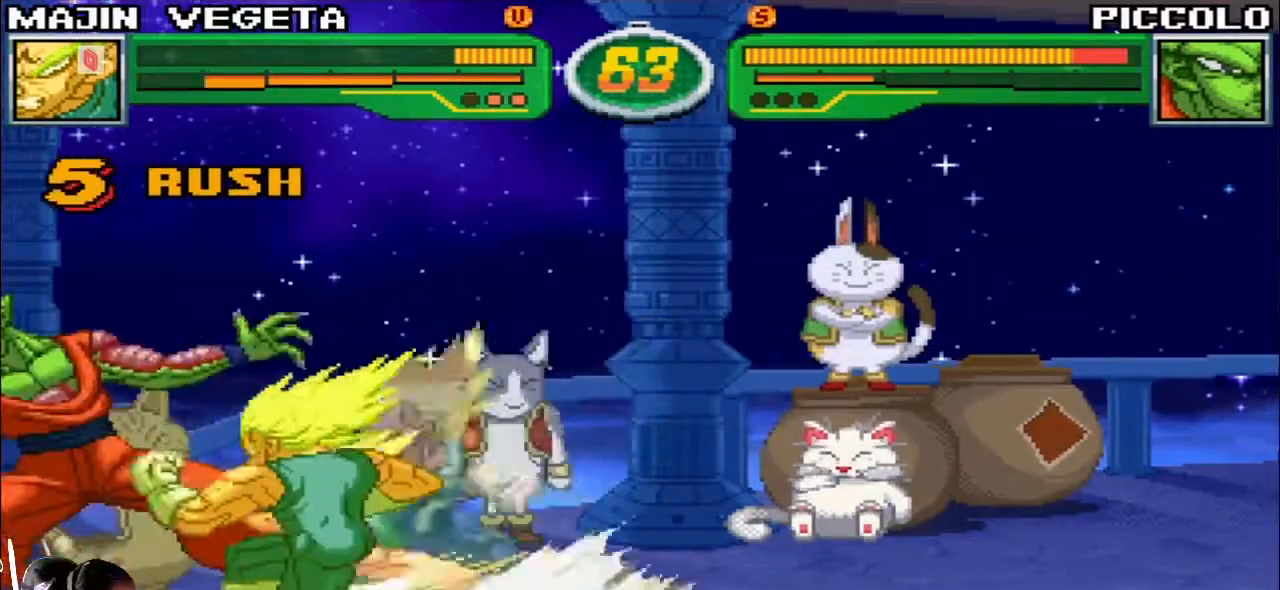
{"buttons": [], "left_stick": "center", "events": [[233, "TRIANGLE", "up"], [250, "R1", "up"]]}
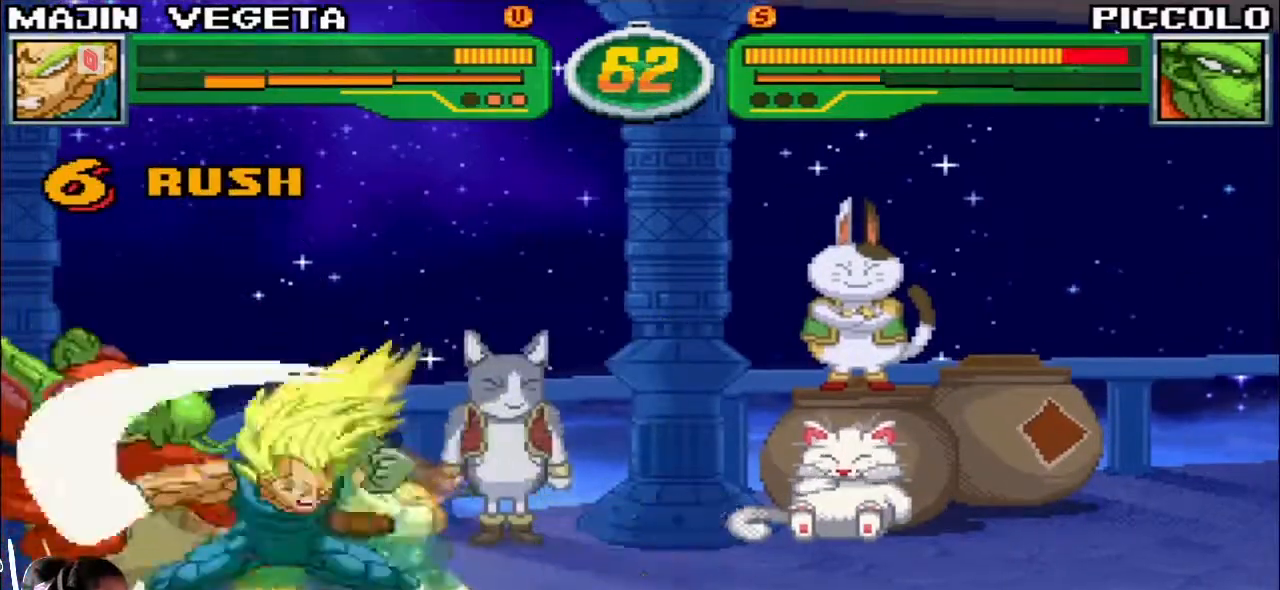
{"buttons": [], "left_stick": "center", "events": []}
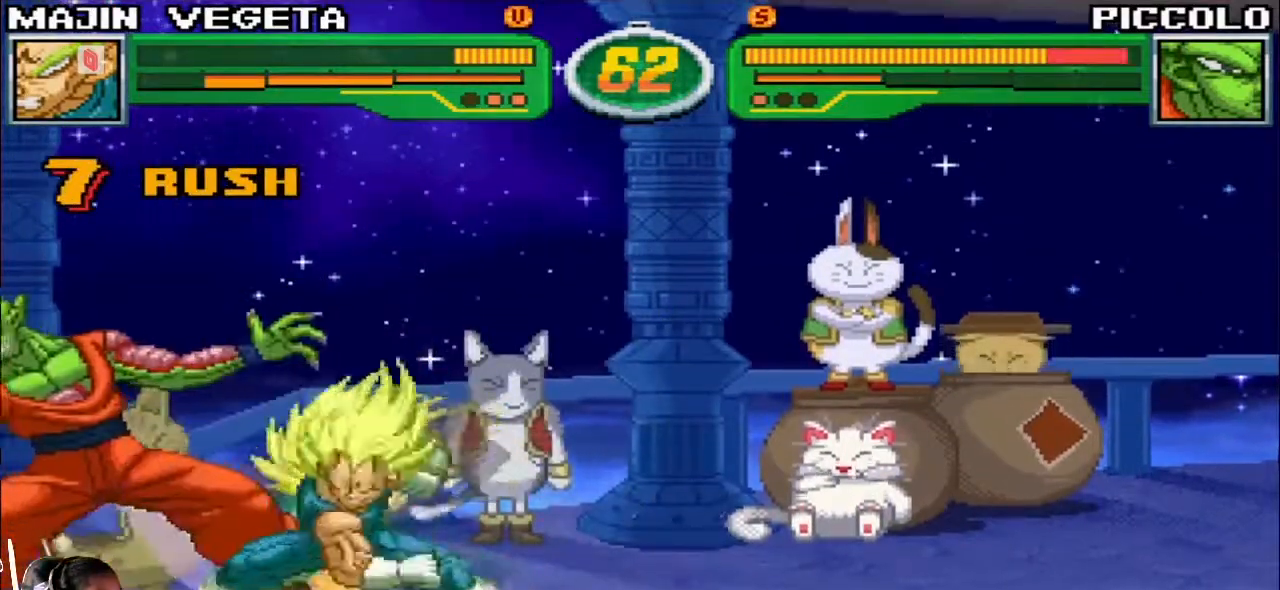
{"buttons": [], "left_stick": "center", "events": [[117, "left_stick", "left"], [500, "left_stick", "center"]]}
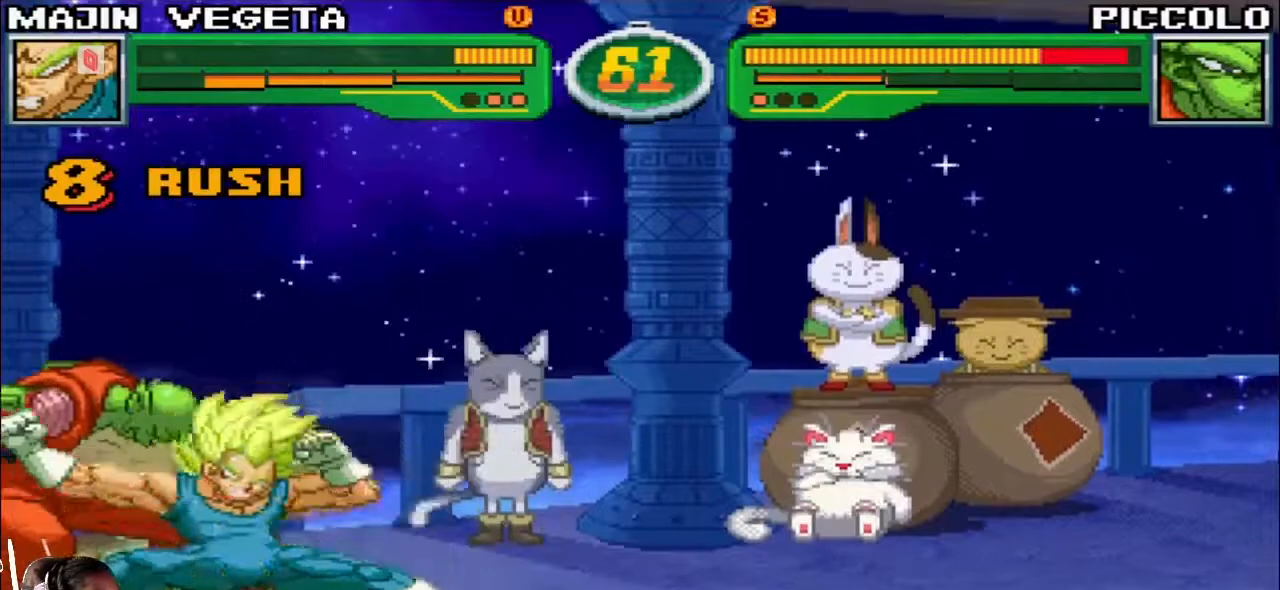
{"buttons": ["R1"], "left_stick": "center", "events": [[50, "SQUARE", "down"], [133, "SQUARE", "up"], [250, "TRIANGLE", "down"], [317, "TRIANGLE", "up"], [500, "R1", "down"]]}
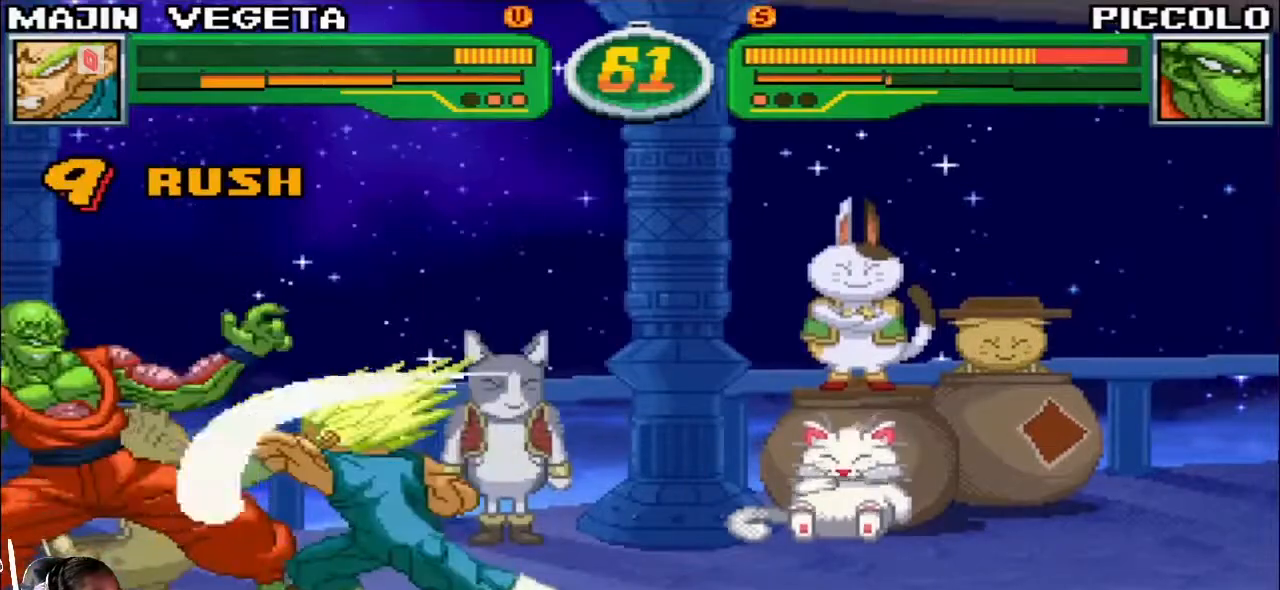
{"buttons": [], "left_stick": "left", "events": [[83, "R1", "up"], [250, "left_stick", "left"], [317, "left_stick", "down"], [400, "left_stick", "down-left"], [433, "R1", "down"], [500, "R1", "up"], [500, "left_stick", "left"]]}
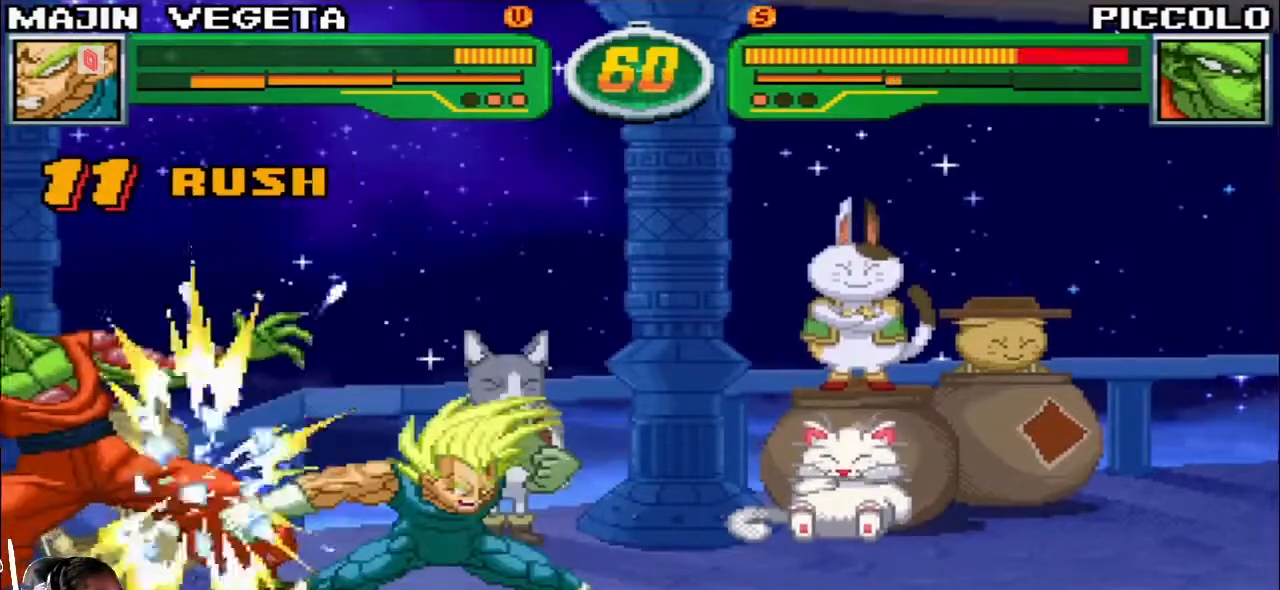
{"buttons": ["R1"], "left_stick": "center", "events": [[150, "R1", "down"], [150, "left_stick", "center"], [200, "R1", "up"], [433, "R1", "down"]]}
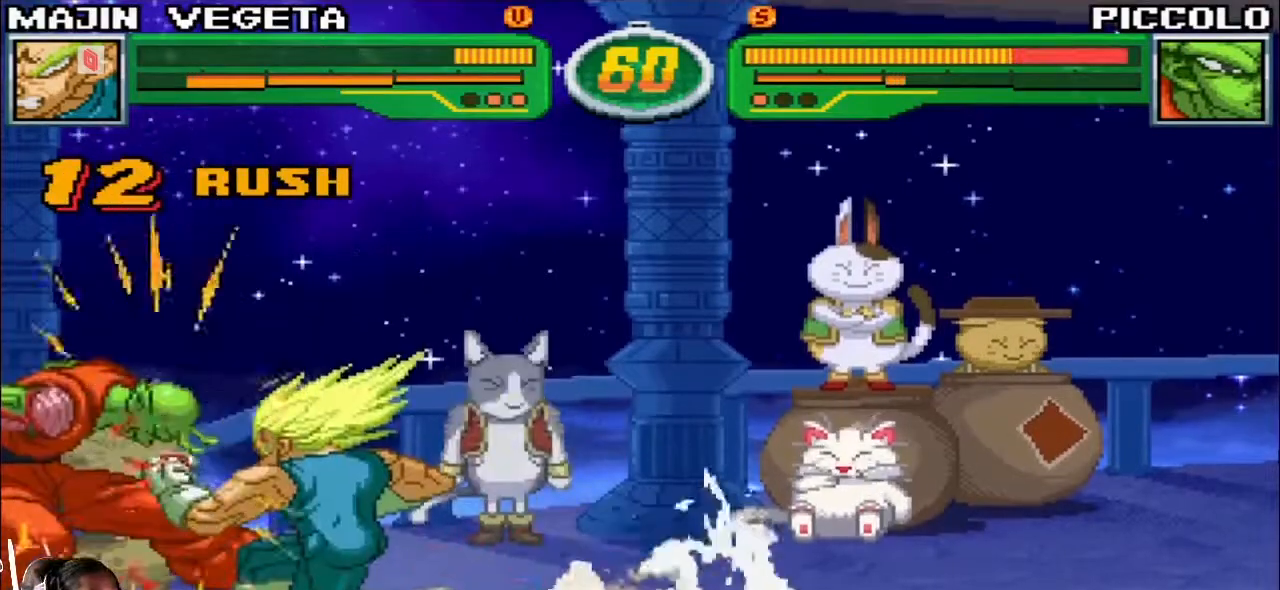
{"buttons": [], "left_stick": "center", "events": [[267, "R1", "up"]]}
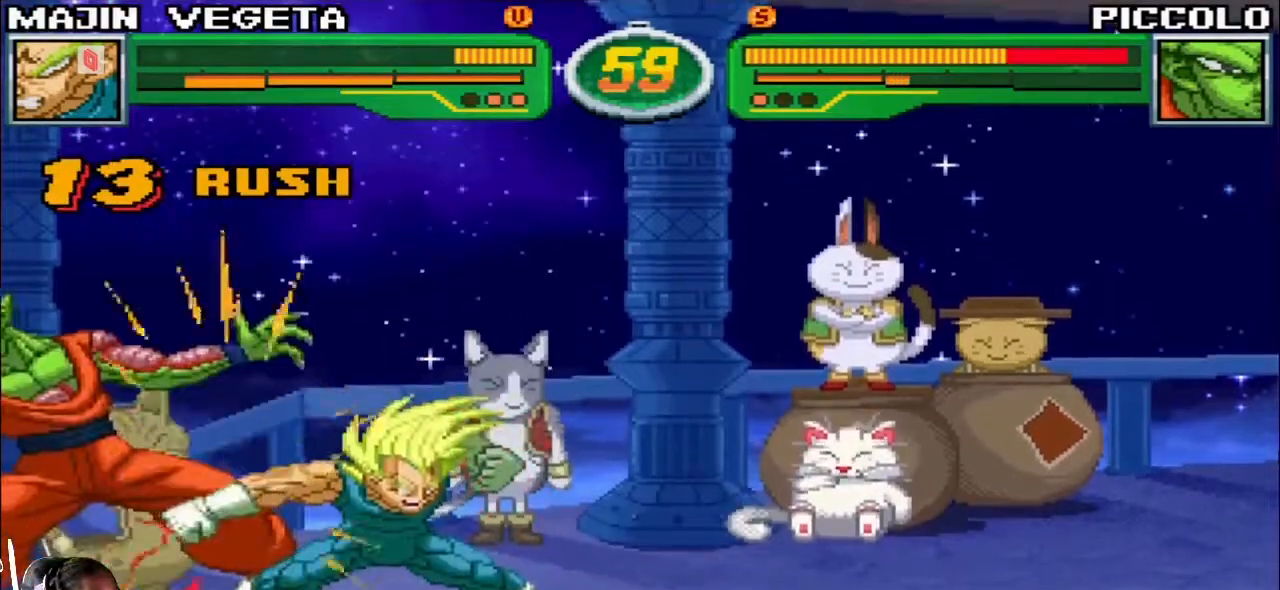
{"buttons": [], "left_stick": "center", "events": []}
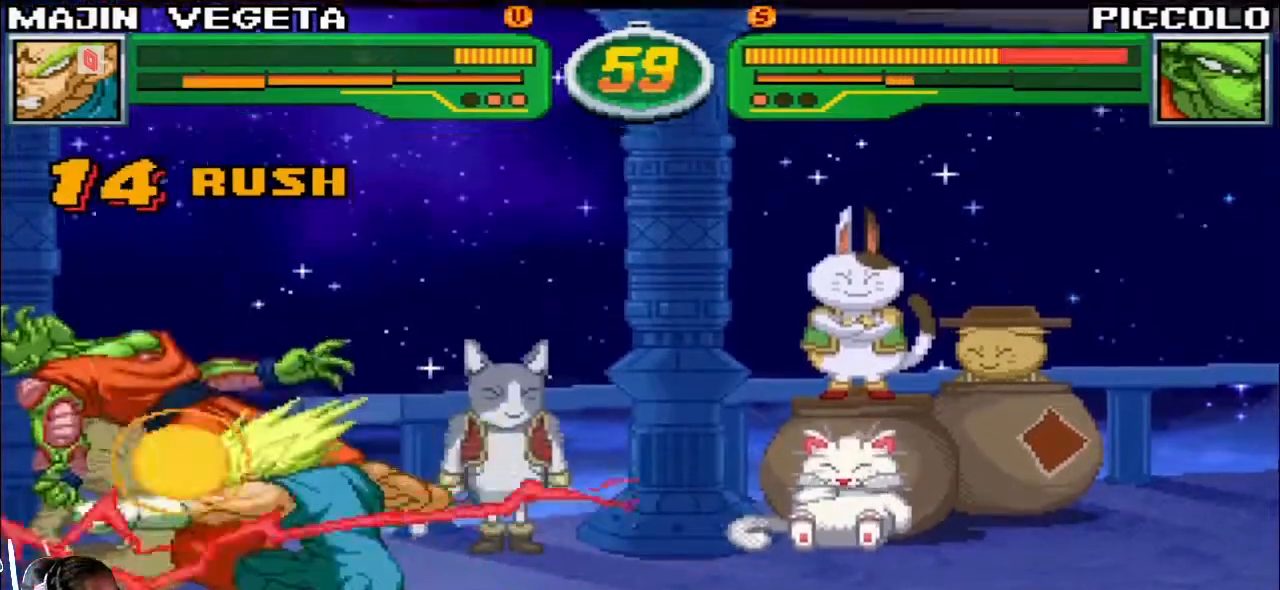
{"buttons": [], "left_stick": "center", "events": [[200, "left_stick", "right"], [333, "left_stick", "down"], [400, "left_stick", "left"], [450, "SQUARE", "down"], [450, "left_stick", "center"], [500, "SQUARE", "up"]]}
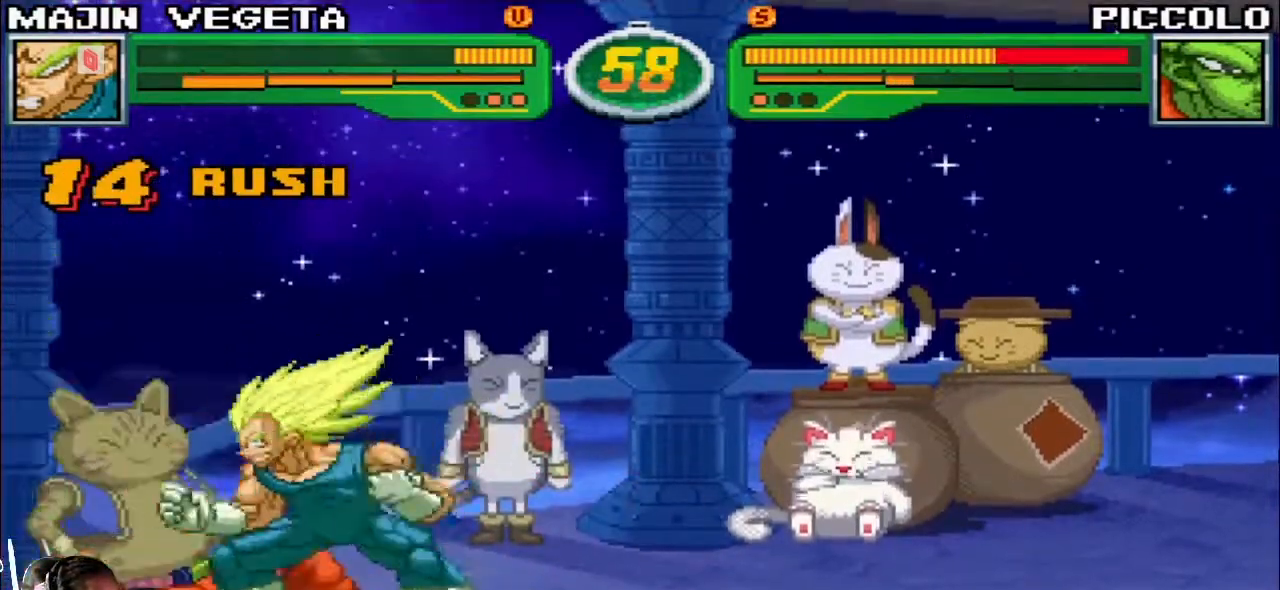
{"buttons": [], "left_stick": "center", "events": []}
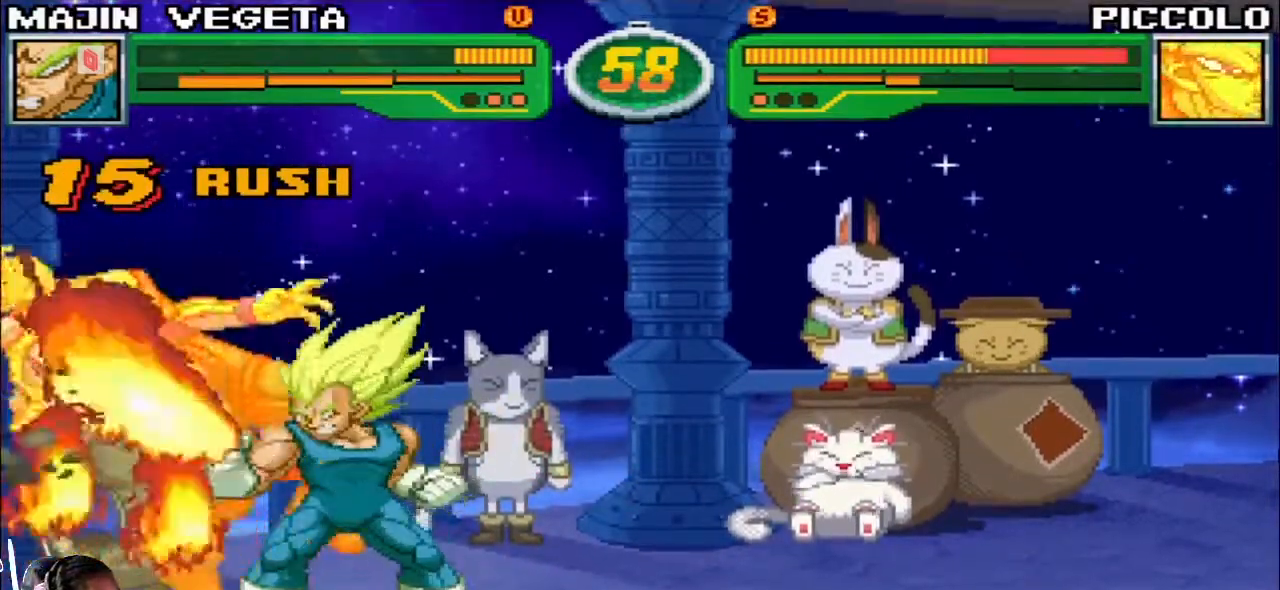
{"buttons": [], "left_stick": "left", "events": [[150, "left_stick", "down"], [233, "CROSS", "down"], [300, "CROSS", "up"], [350, "left_stick", "center"], [400, "left_stick", "left"], [433, "R2", "down"], [500, "R2", "up"]]}
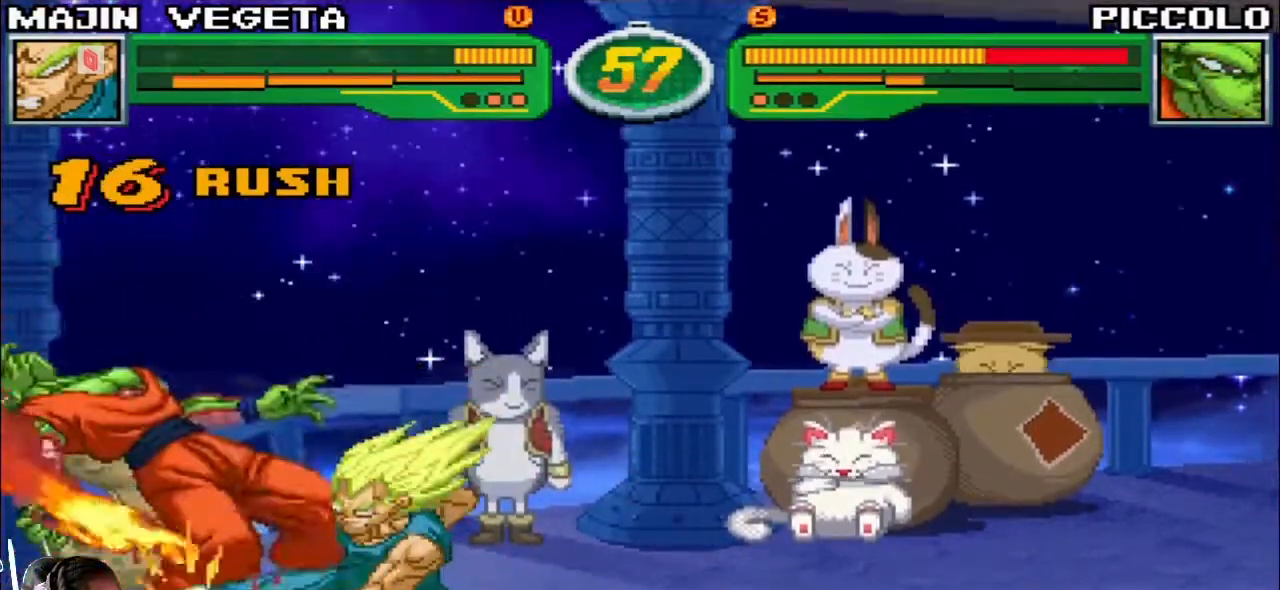
{"buttons": [], "left_stick": "down", "events": [[150, "left_stick", "center"], [400, "left_stick", "left"], [467, "left_stick", "down"]]}
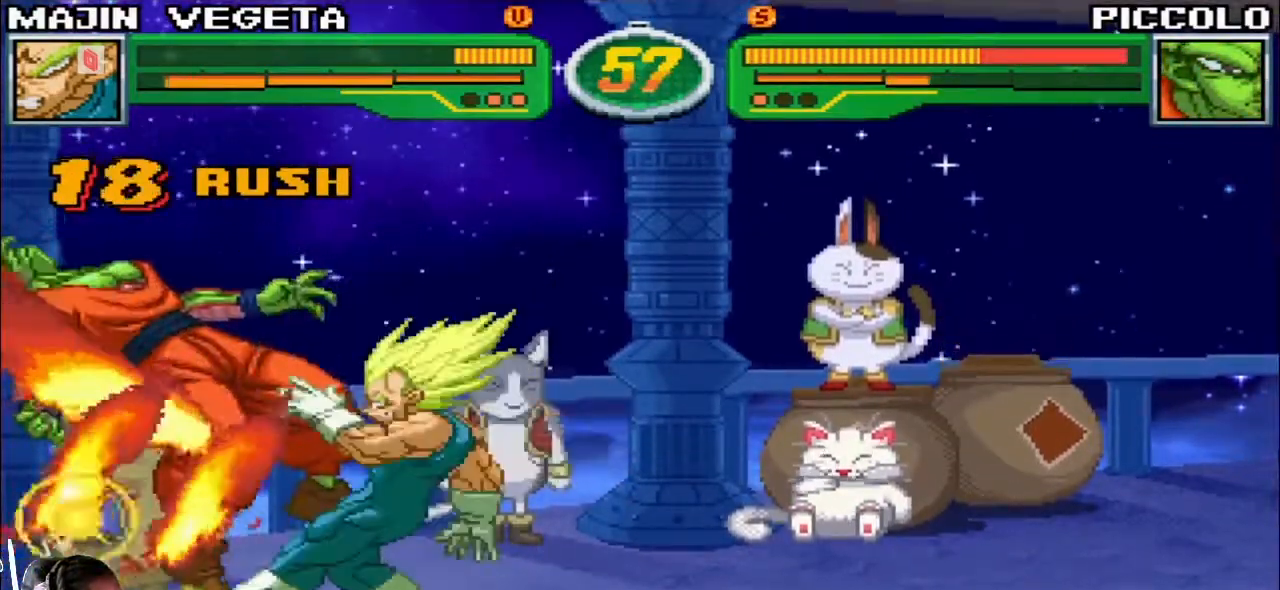
{"buttons": [], "left_stick": "center"}
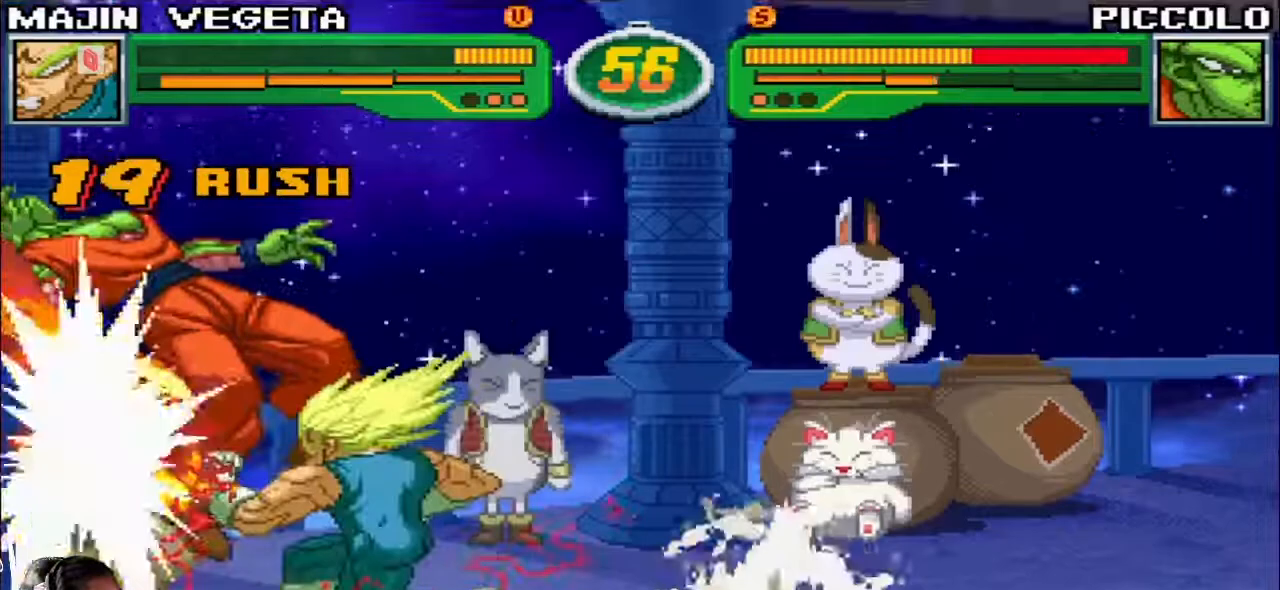
{"buttons": [], "left_stick": "center", "events": [[33, "R1", "down"], [233, "R1", "up"]]}
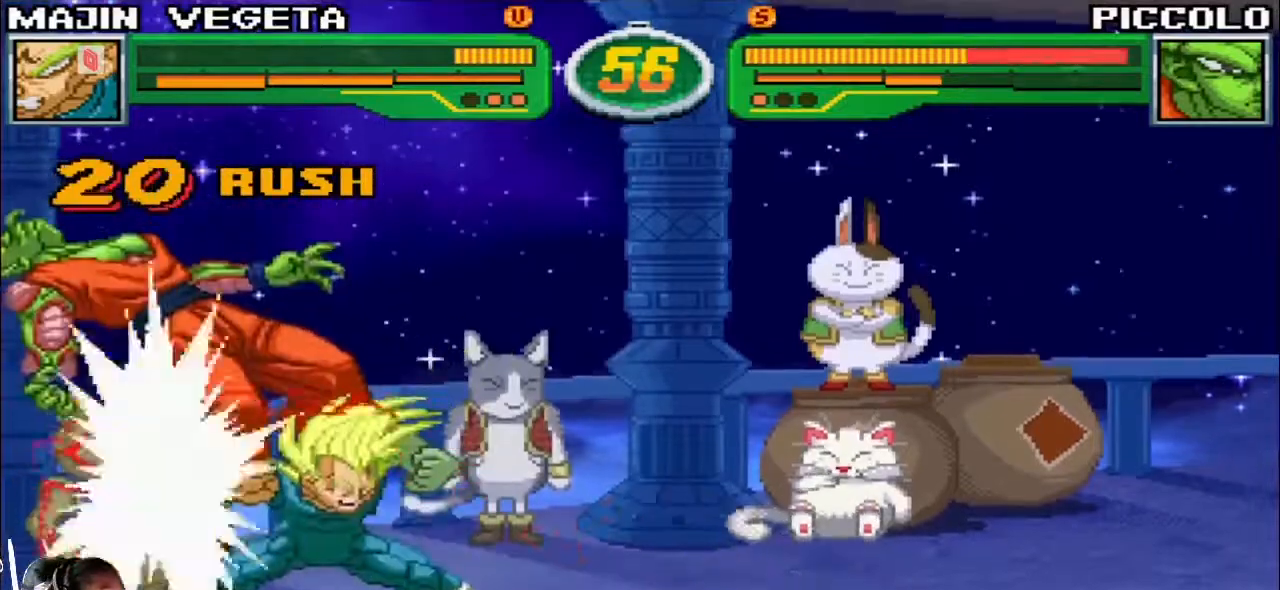
{"buttons": [], "left_stick": "center", "events": []}
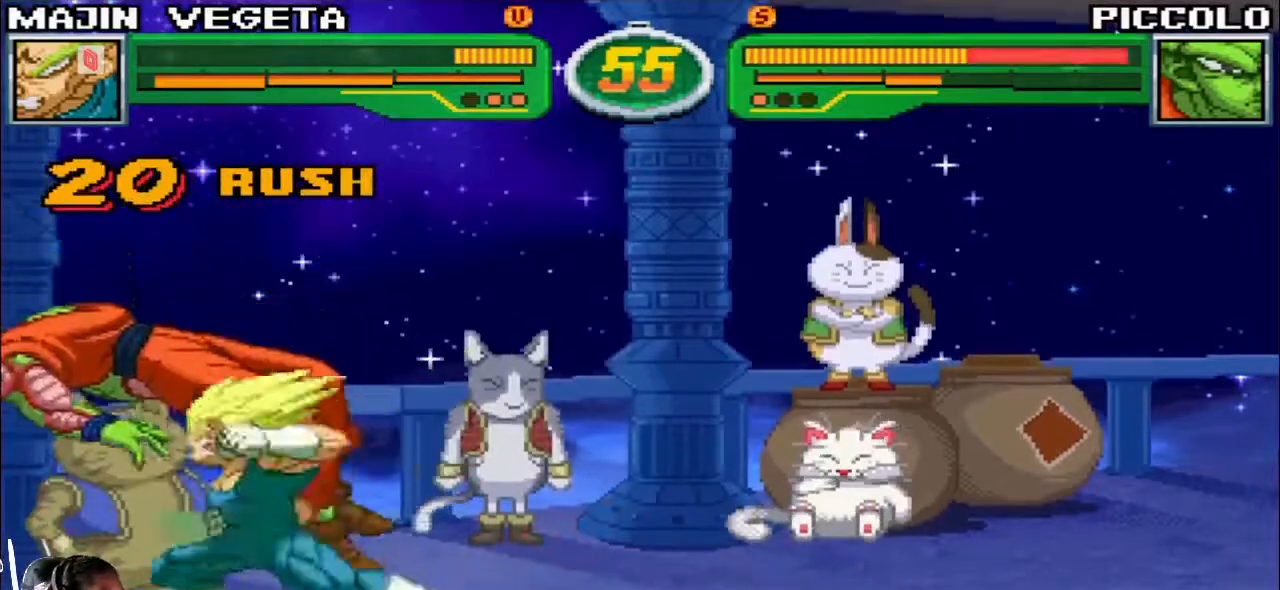
{"buttons": ["SQUARE"], "left_stick": "center", "events": [[233, "left_stick", "right"], [333, "left_stick", "down"], [417, "left_stick", "left"], [483, "SQUARE", "down"], [483, "left_stick", "center"]]}
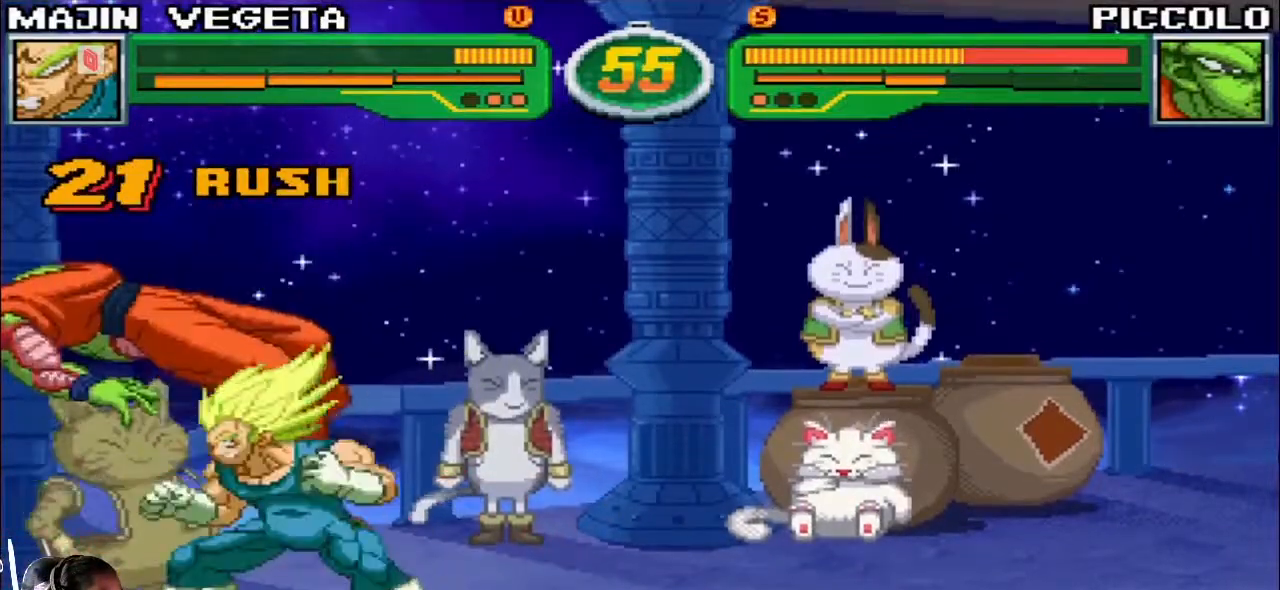
{"buttons": [], "left_stick": "up", "events": [[50, "SQUARE", "up"], [350, "left_stick", "down"], [450, "left_stick", "right"], [500, "left_stick", "up"]]}